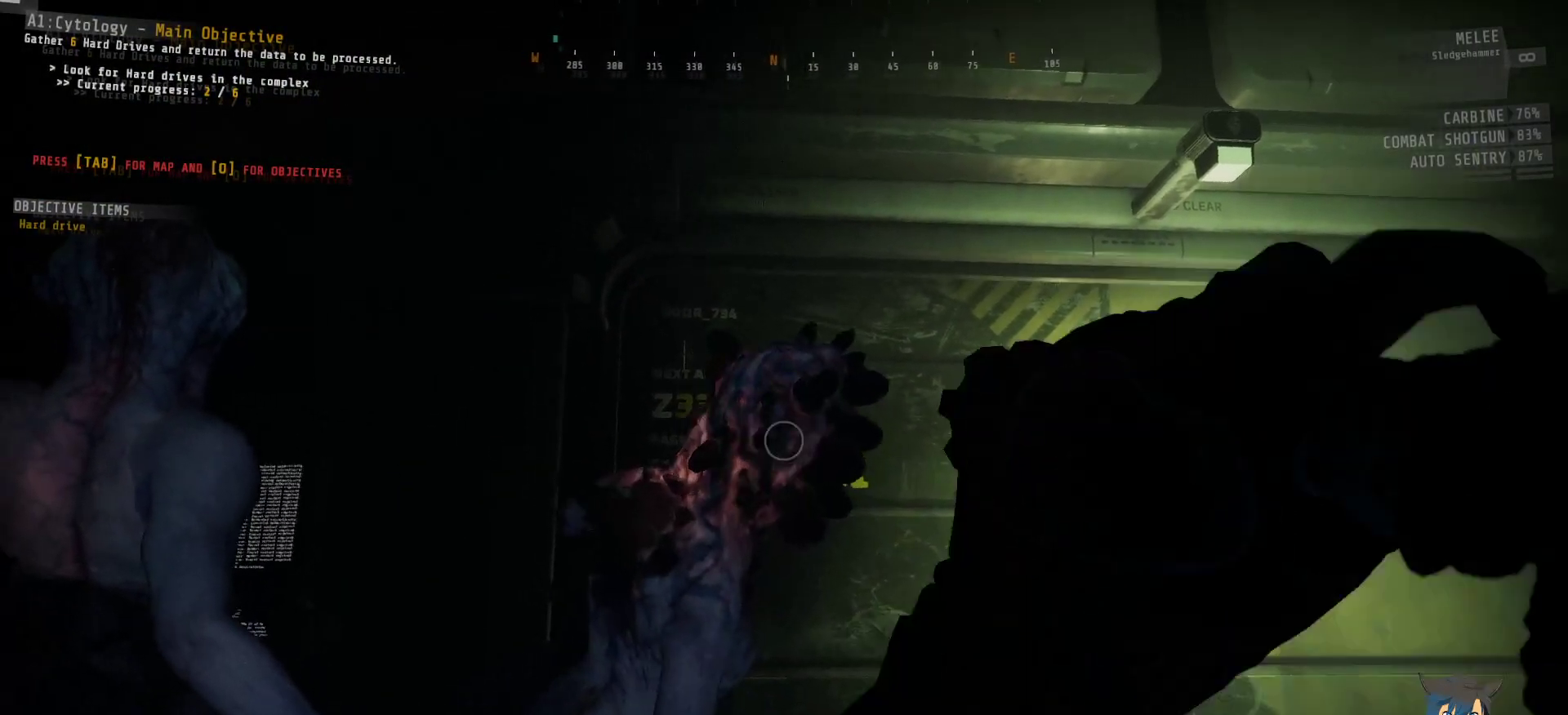
Gameplay with keyboard and mouse; each line is a JSON object with the keys and mouse buttons held at the frame after it. "events" lists presses ("down") and releases ("up") of "a", "c", "ctrl", "d", "e", "f", "q", "r", "s", "shift", "space", "tab", "w", "x", "z", "mouse_left", "mouse_wheel", "mouse_right", "mouse_mb4" and "mouse_mb5" between this image and that frame as [ms after this image, input, new state], when the widget could be followed in between. "mouse_left", "mouse_wheel", "mouse_right", "mouse_mb4", "mouse_mb5" = the "left", "wheel", "right", "mb4", "mb5" buttons of the "mouse" list. No other keys are recorded. "wheel" means that the mouse wheel is clicked or scrolled. Mouse movement is not recorded.
{"keys": ["ctrl"], "mouse": [], "events": [[50, "mouse_left", "up"], [50, "w", "up"]]}
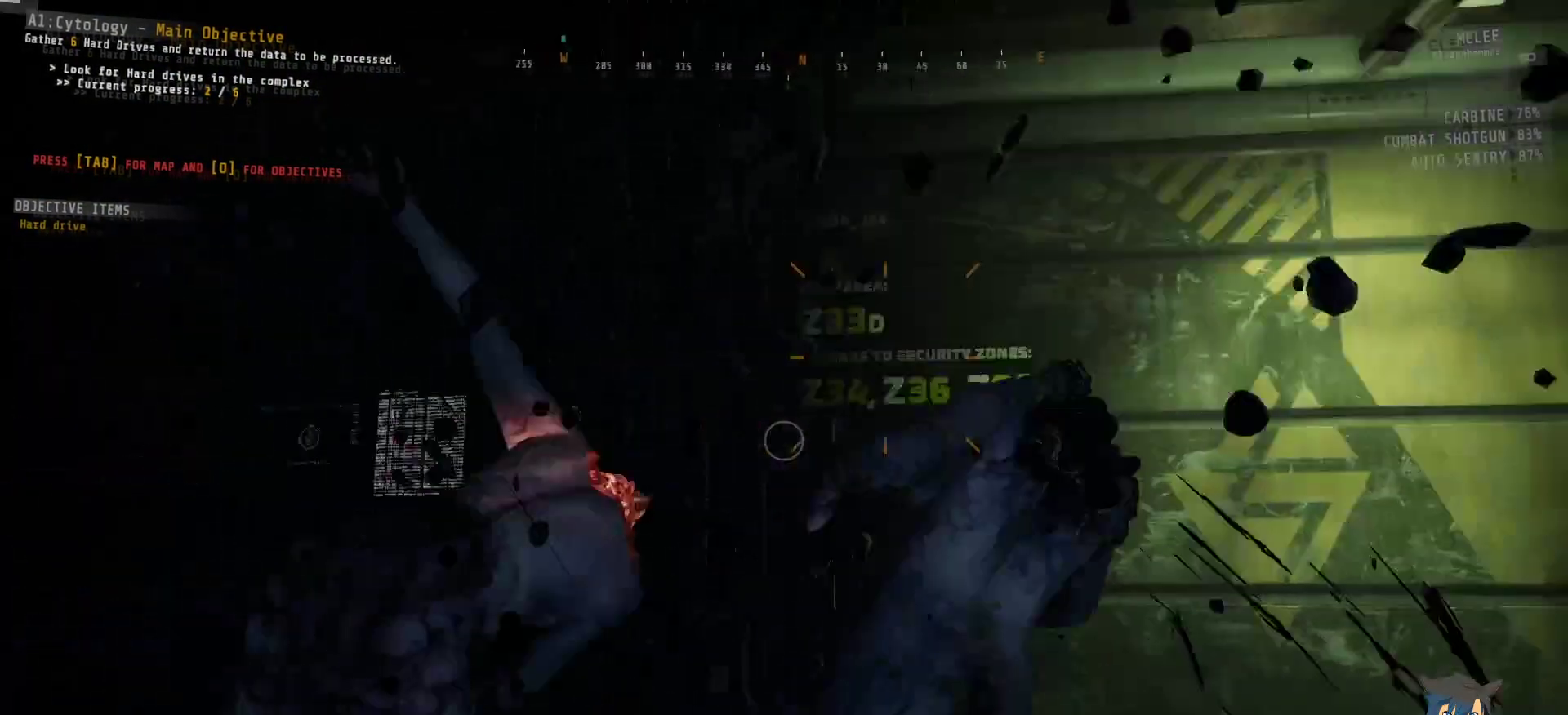
{"keys": ["ctrl"], "mouse": [], "events": []}
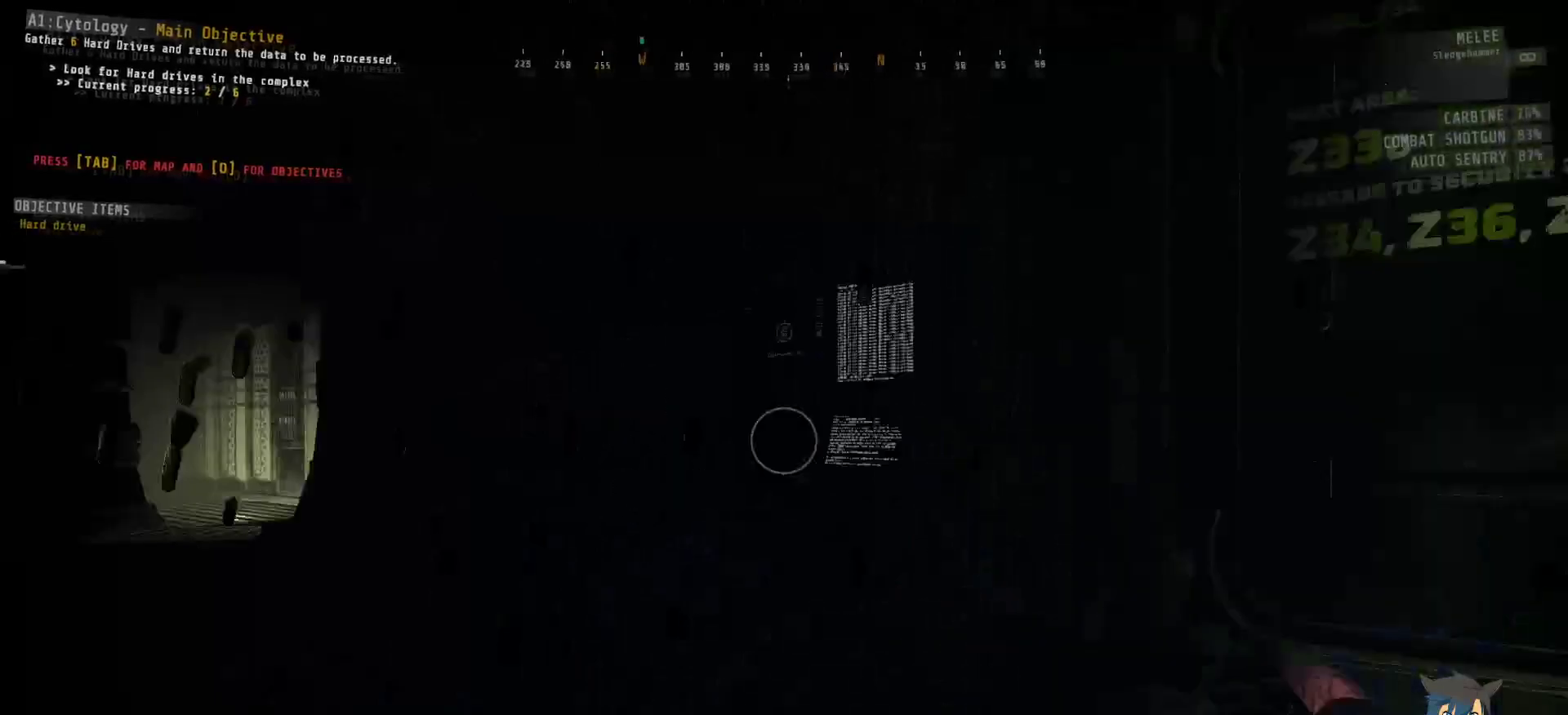
{"keys": ["ctrl"], "mouse": [], "events": []}
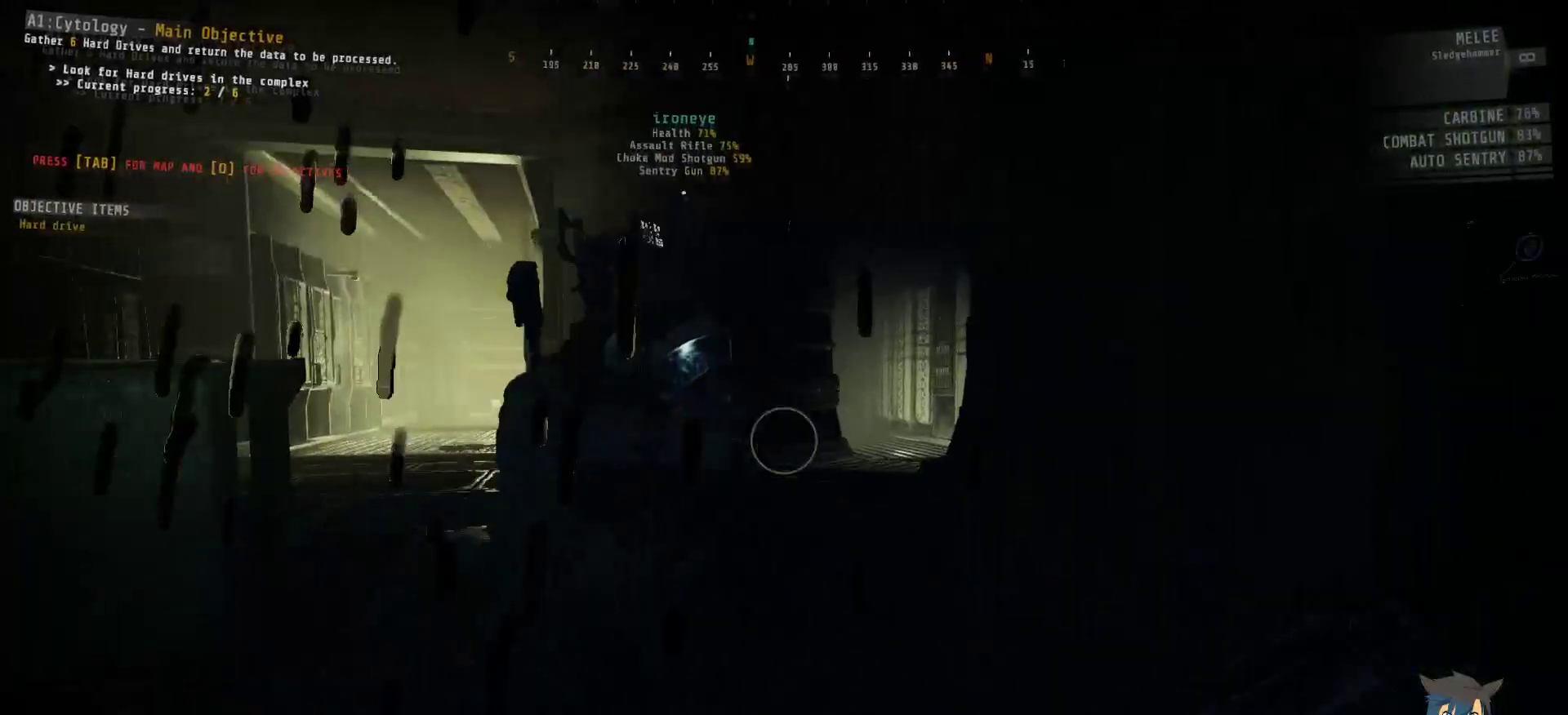
{"keys": ["ctrl"], "mouse": [], "events": []}
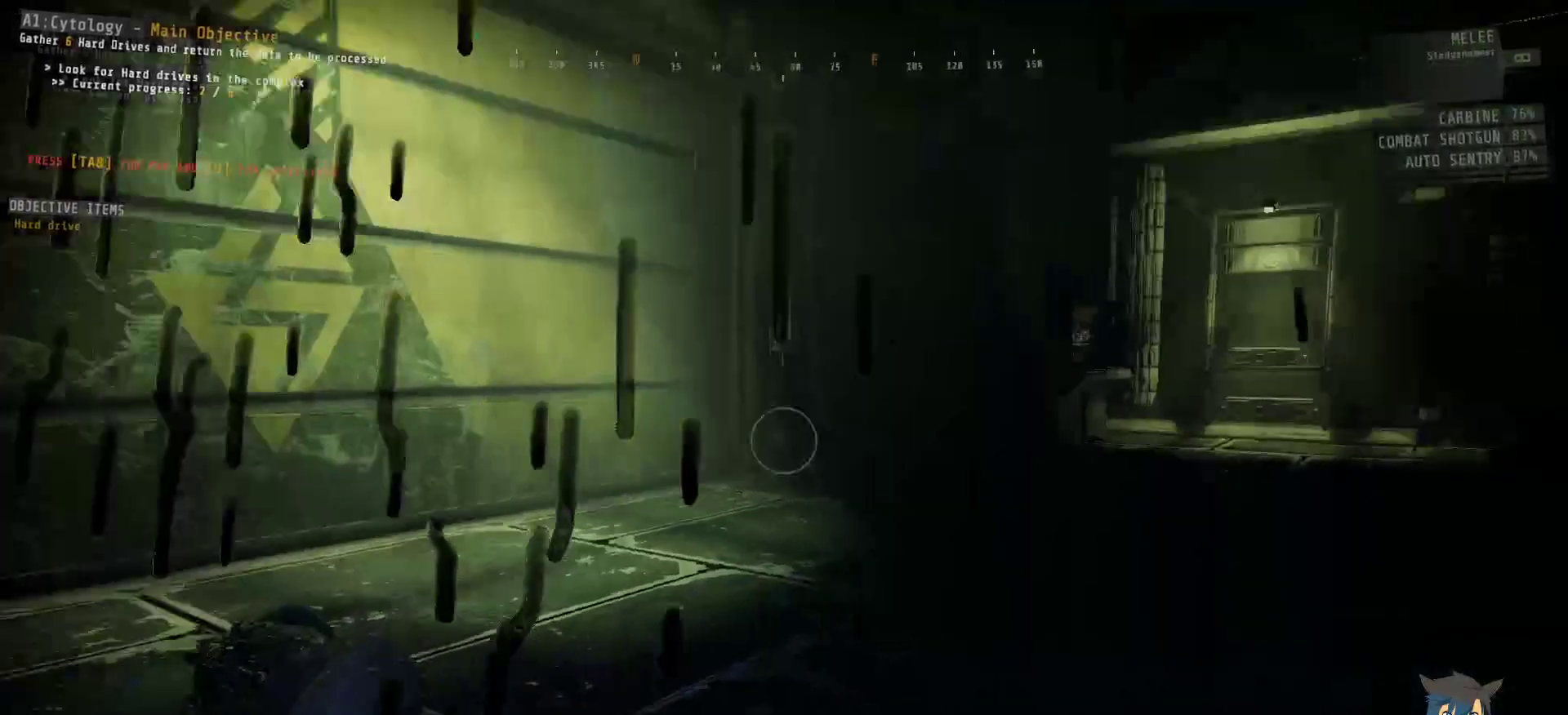
{"keys": ["ctrl"], "mouse": [], "events": []}
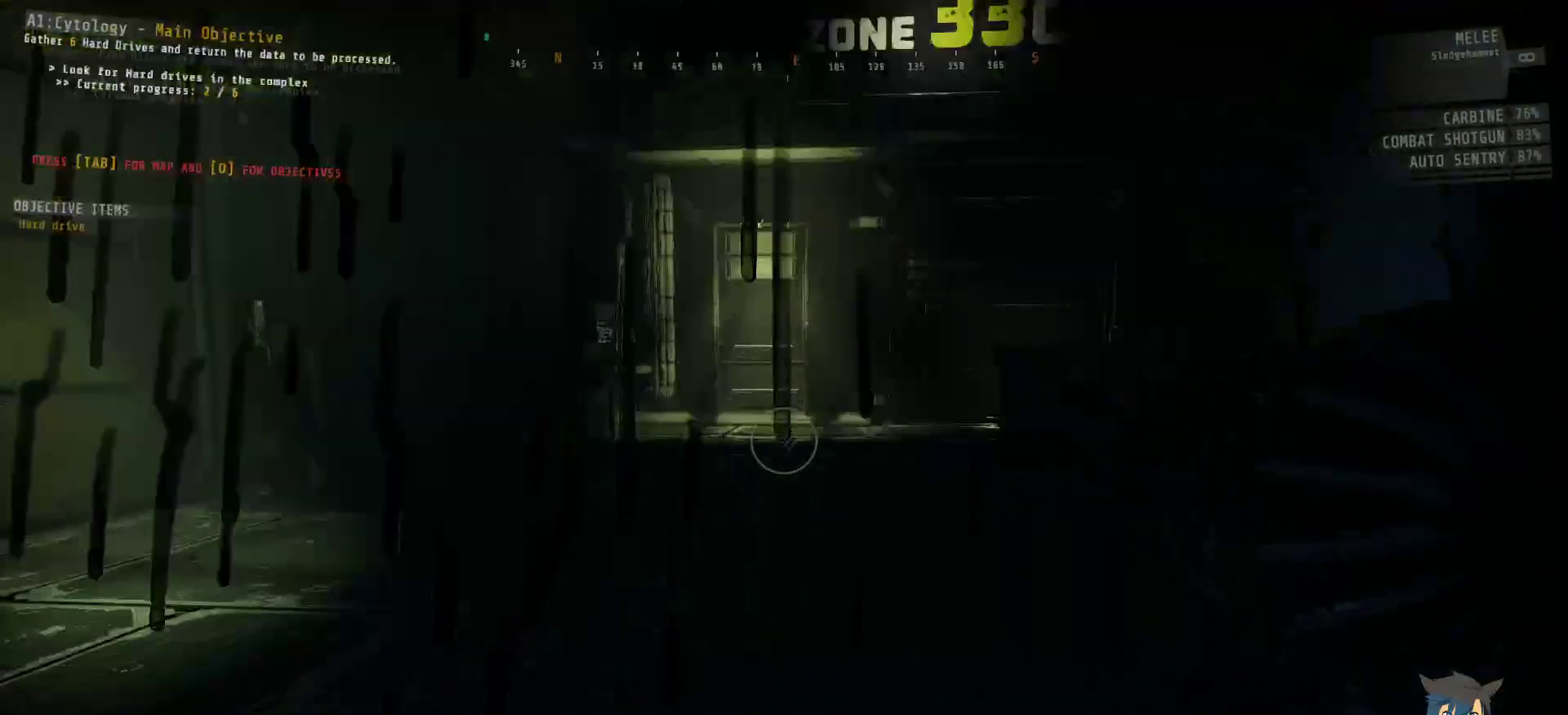
{"keys": ["a", "ctrl", "w"], "mouse": [], "events": [[217, "a", "down"], [350, "w", "down"]]}
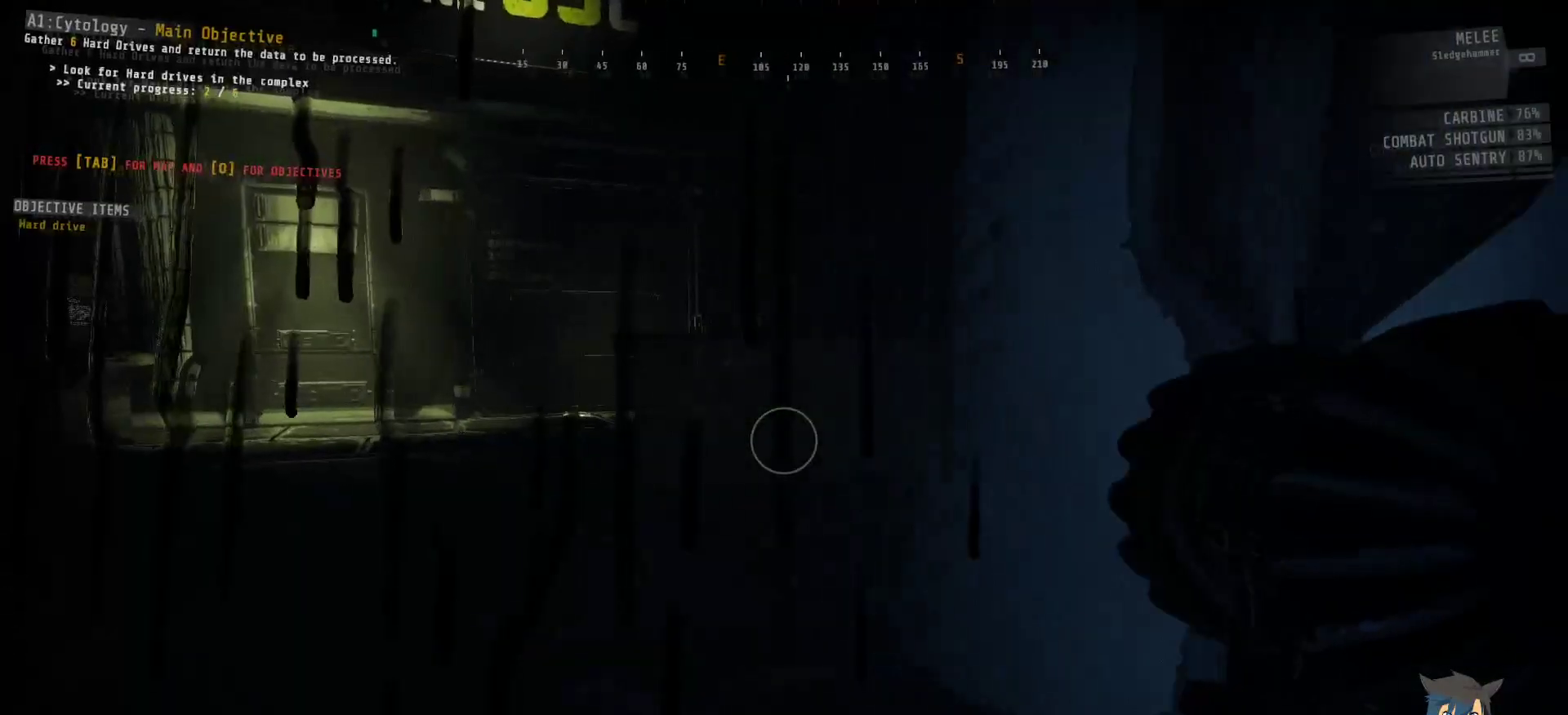
{"keys": ["a", "ctrl", "w"], "mouse": [], "events": []}
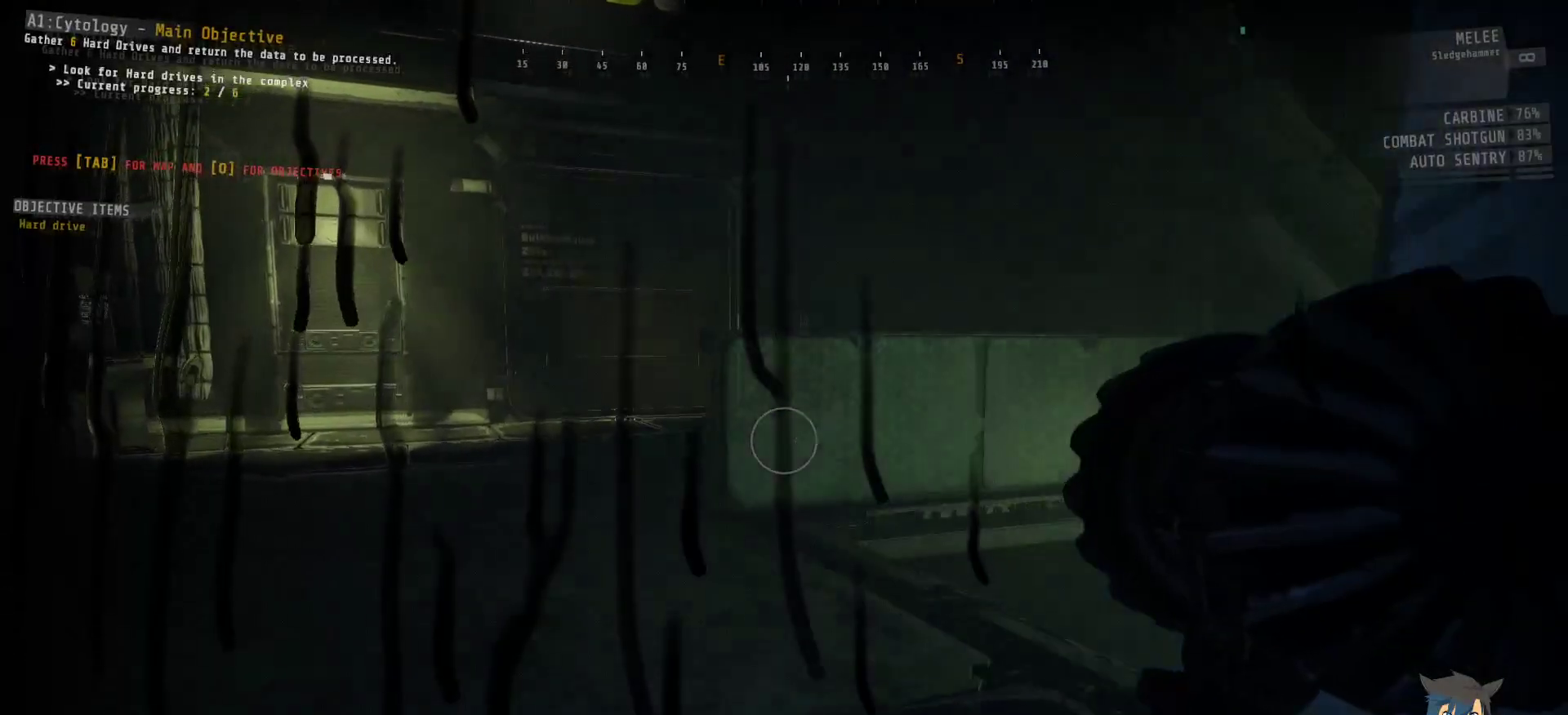
{"keys": ["a", "ctrl", "w"], "mouse": [], "events": []}
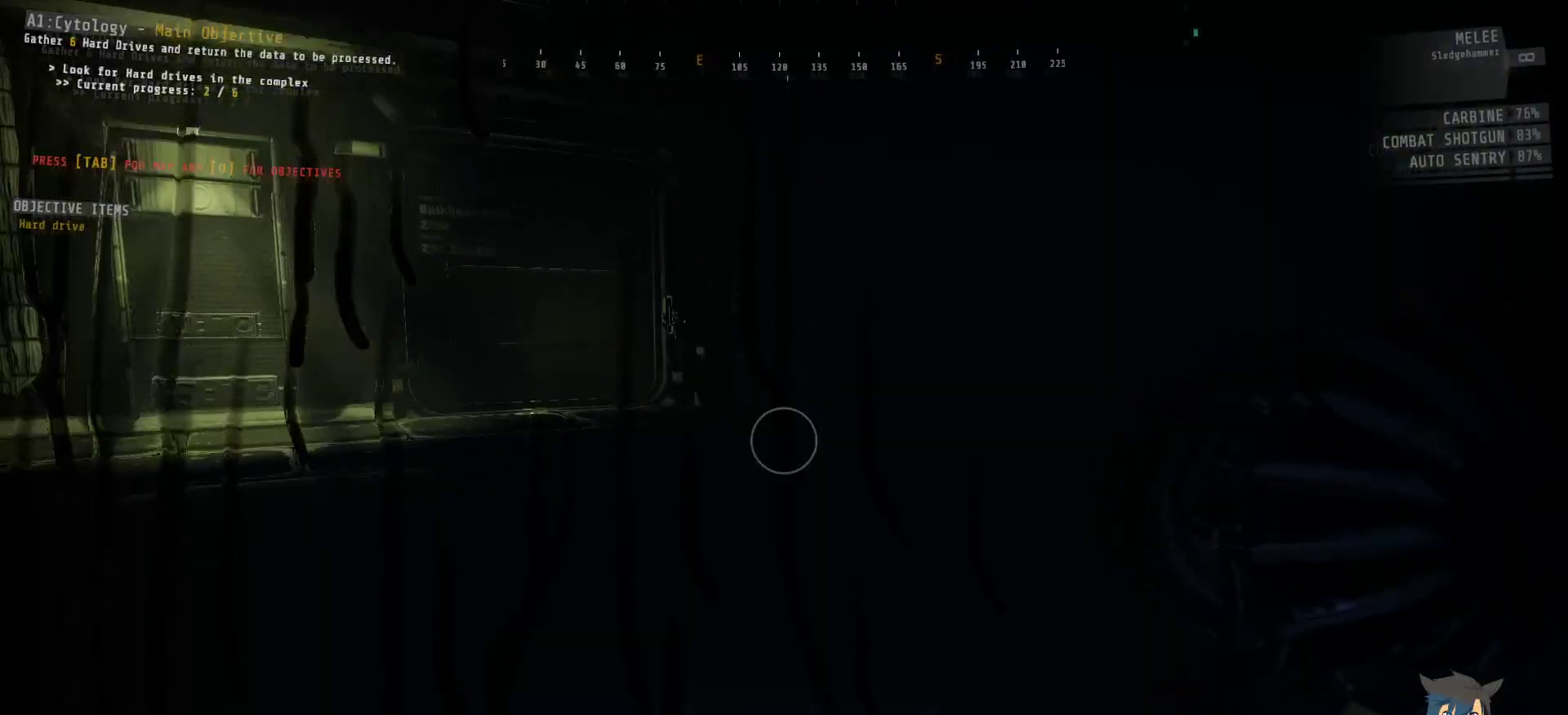
{"keys": ["a", "ctrl", "w"], "mouse": [], "events": []}
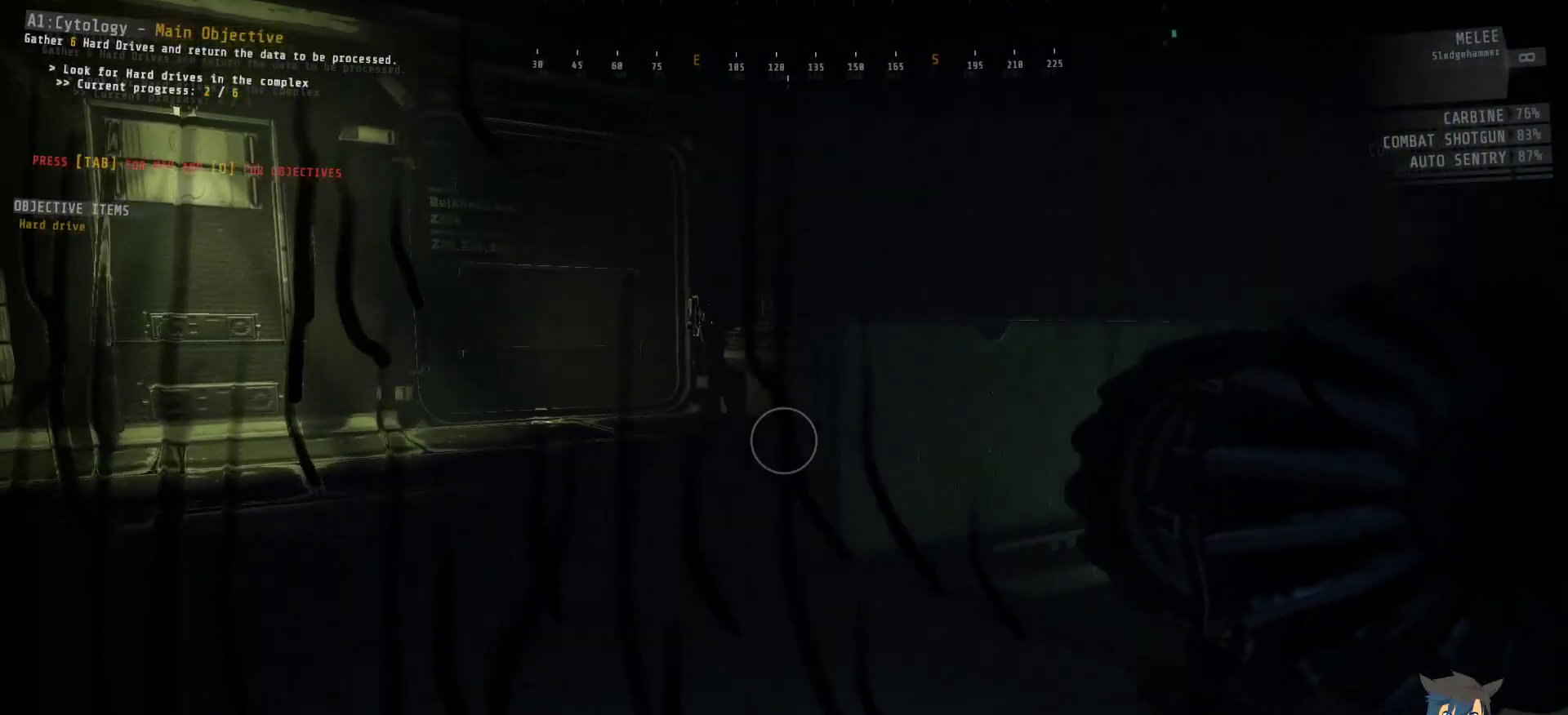
{"keys": ["a", "ctrl", "w"], "mouse": [], "events": []}
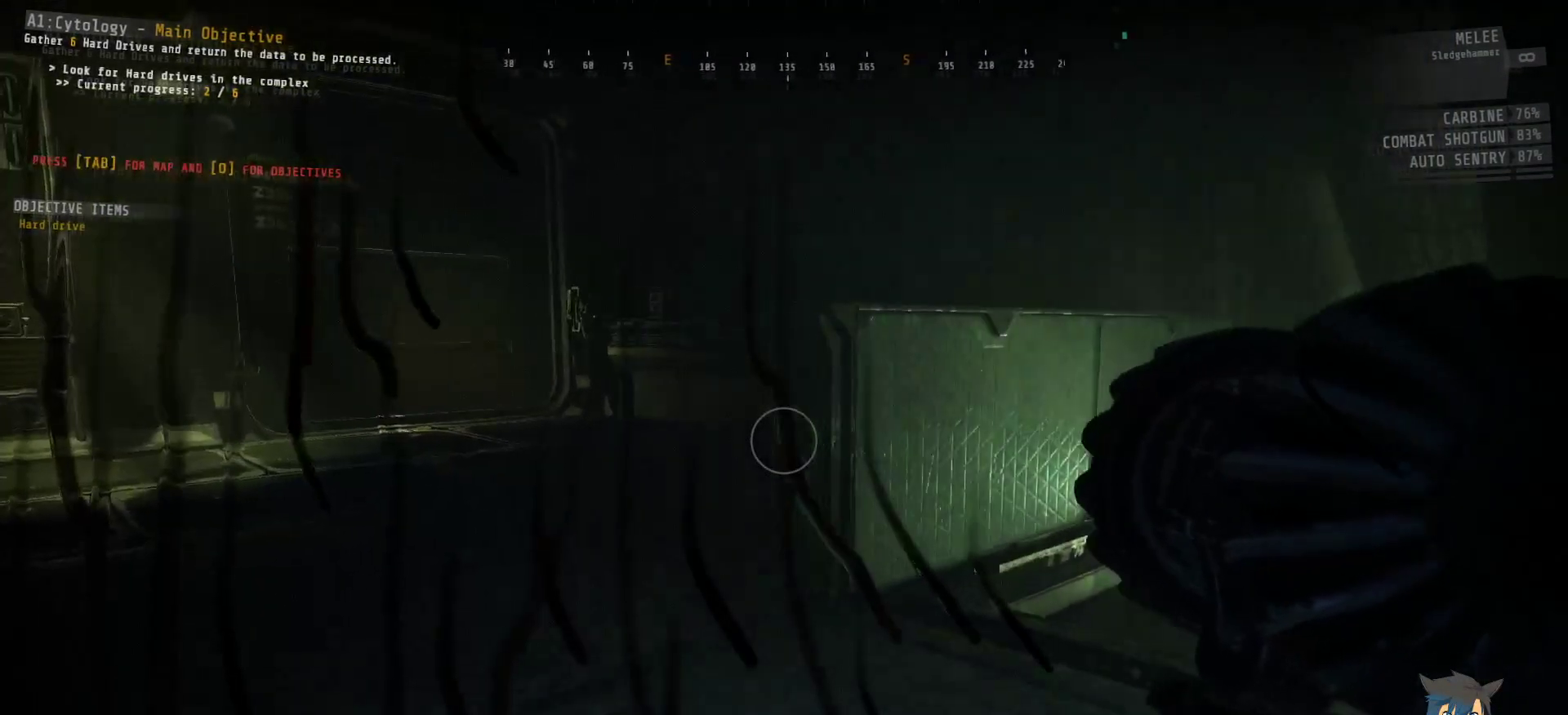
{"keys": ["a", "ctrl", "w"], "mouse": [], "events": []}
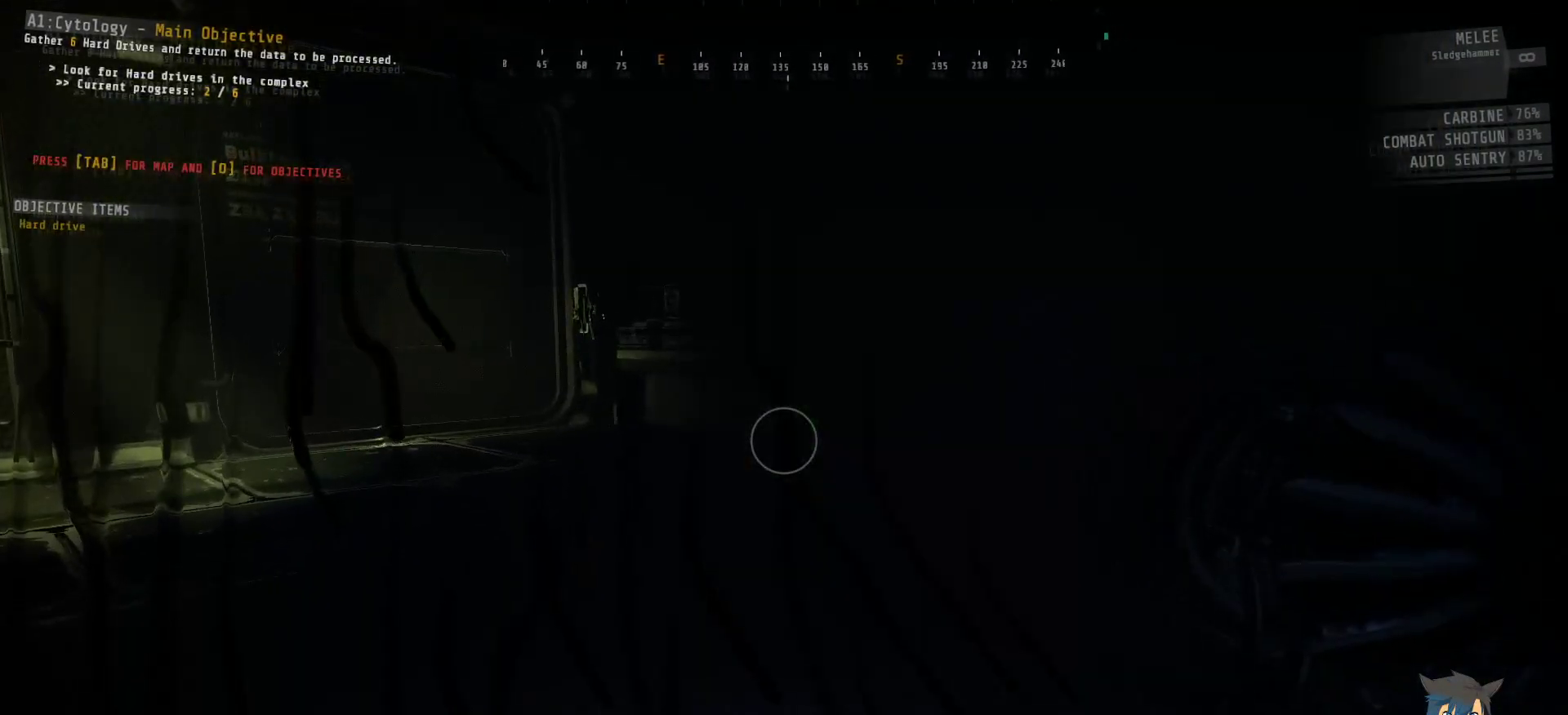
{"keys": ["a", "ctrl", "w"], "mouse": [], "events": [[300, "f", "down"], [367, "f", "up"]]}
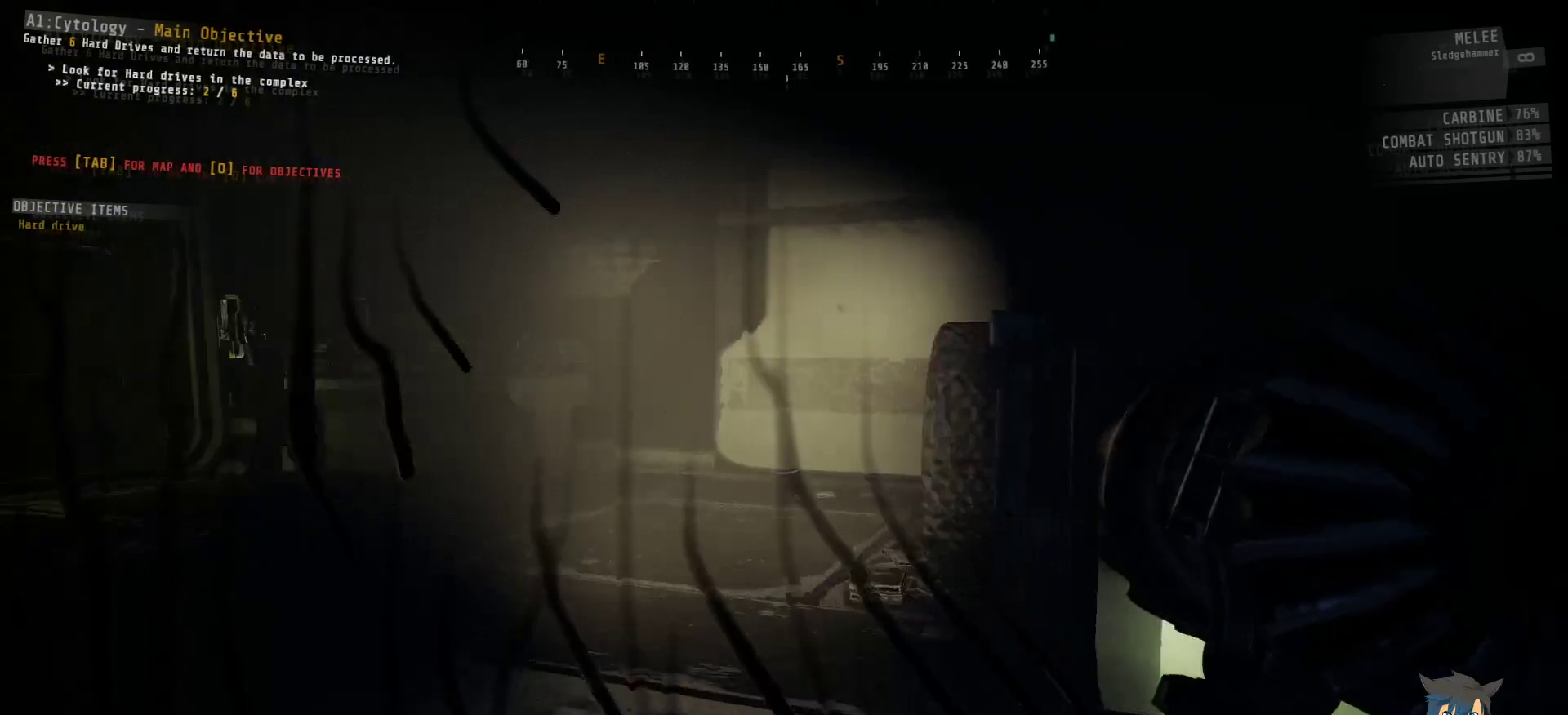
{"keys": ["ctrl", "w"], "mouse": [], "events": [[333, "f", "down"], [417, "a", "up"], [417, "f", "up"]]}
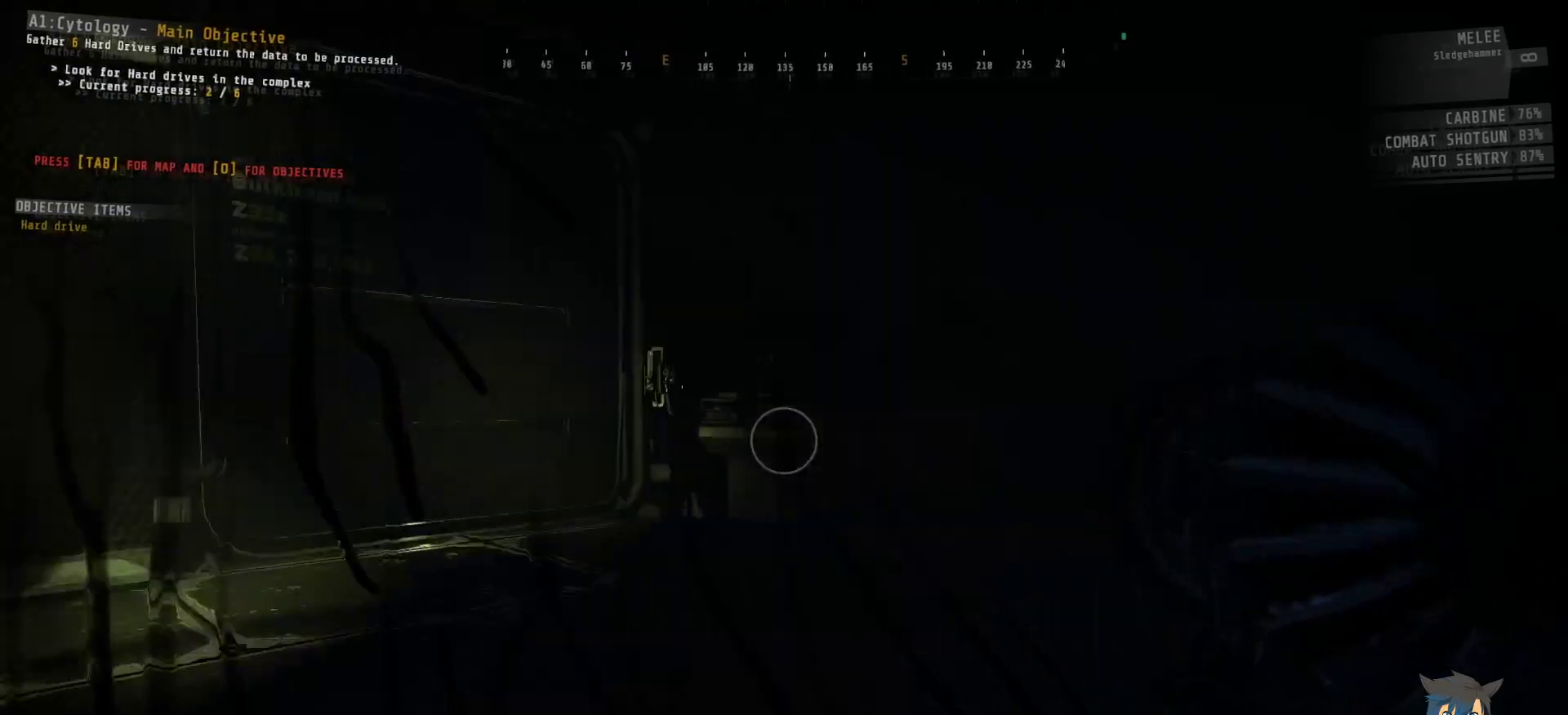
{"keys": ["ctrl", "w"], "mouse": [], "events": []}
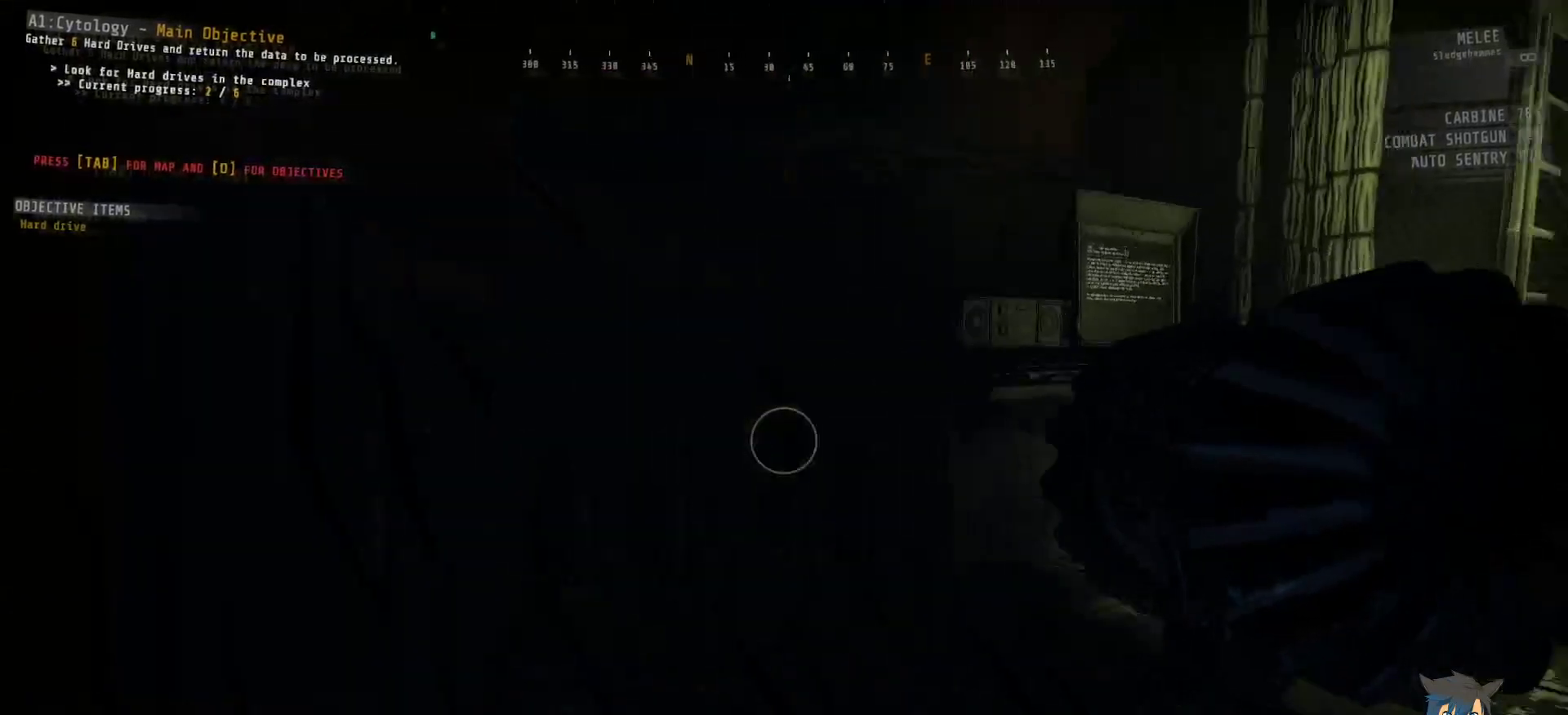
{"keys": ["ctrl", "w"], "mouse": [], "events": []}
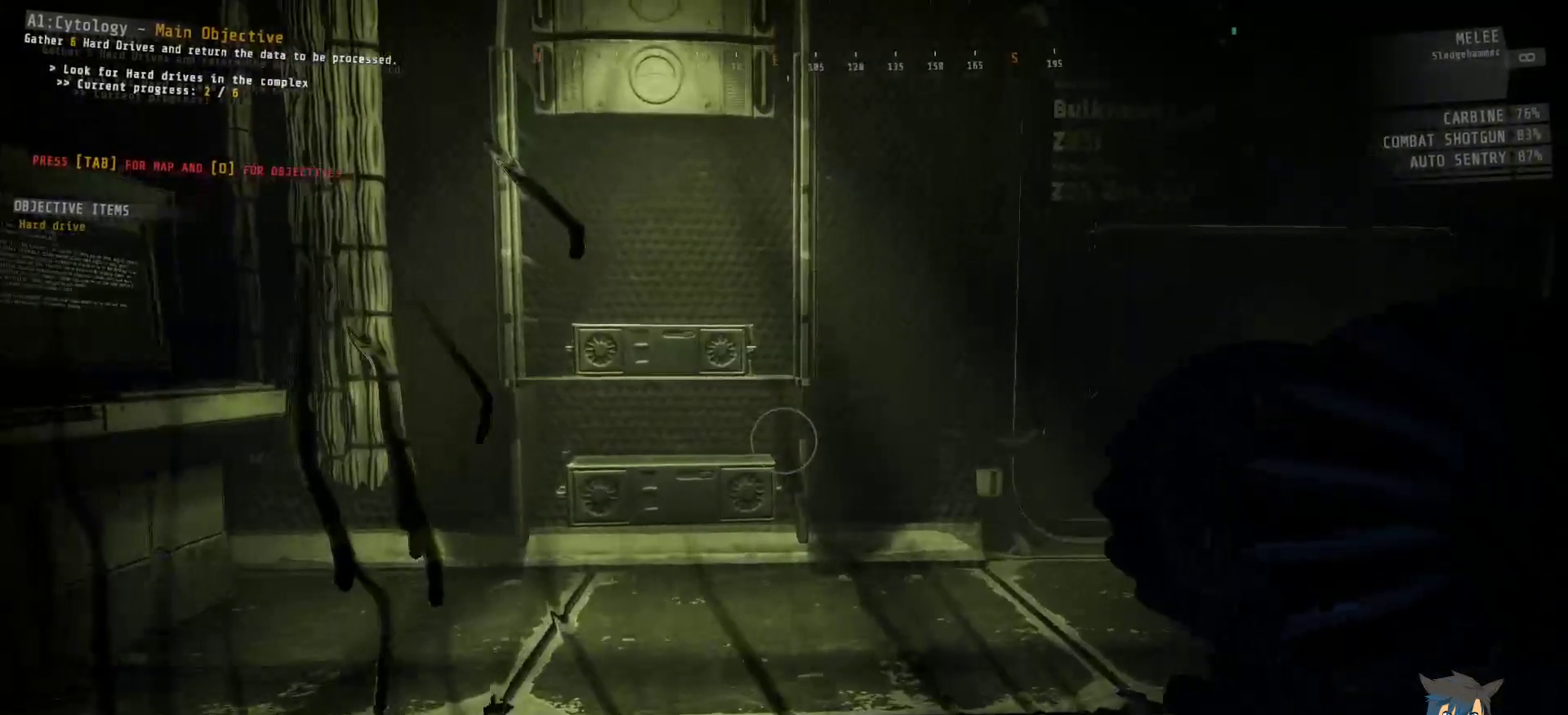
{"keys": ["ctrl", "w"], "mouse": [], "events": []}
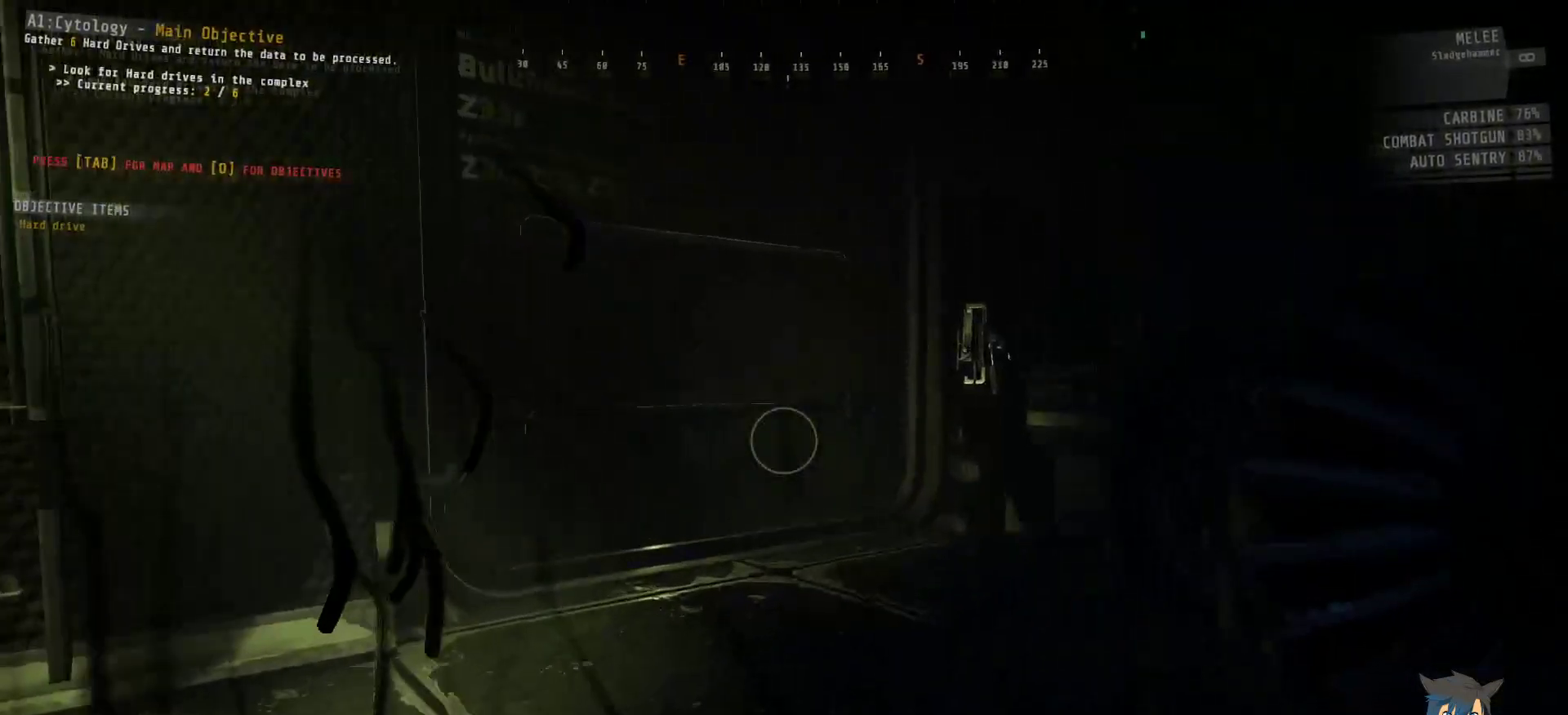
{"keys": ["ctrl", "w"], "mouse": [], "events": []}
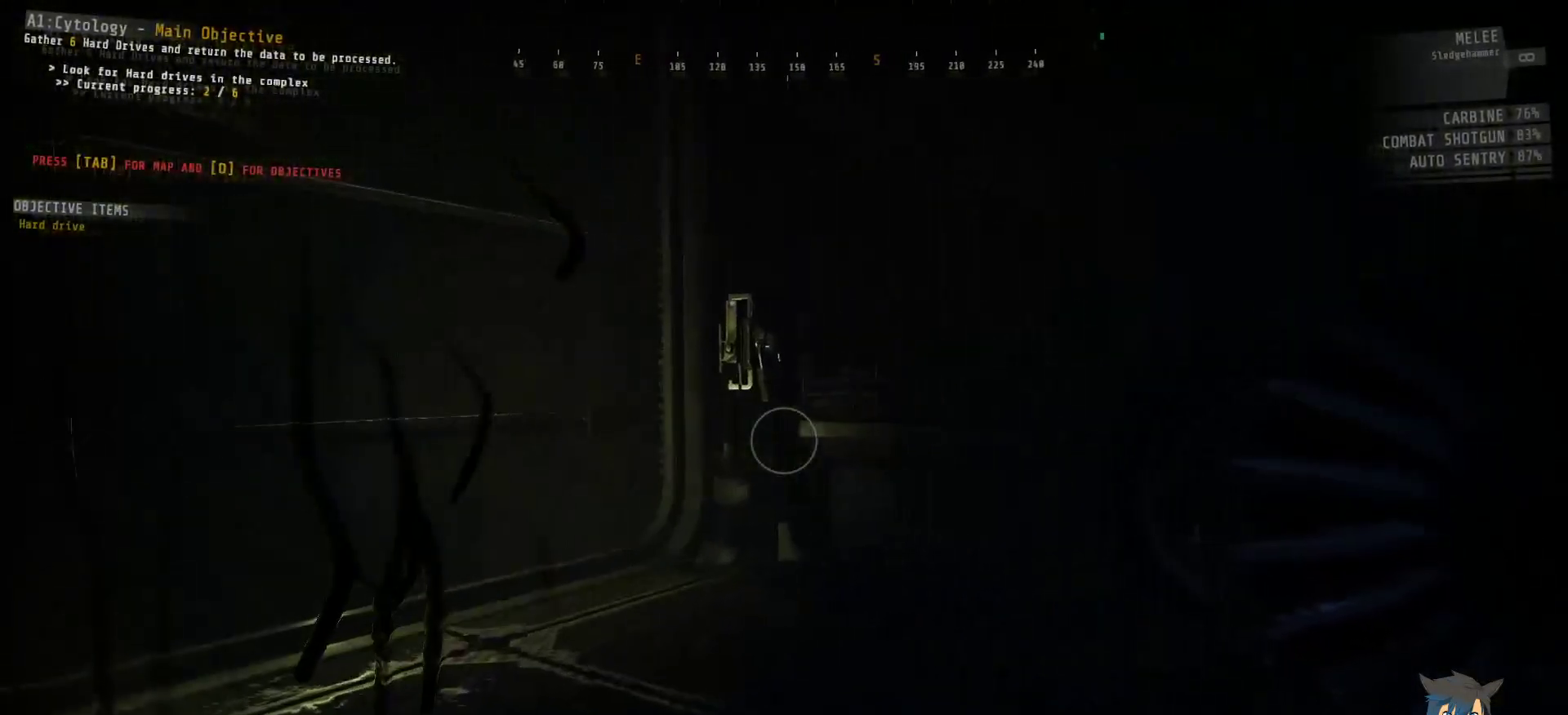
{"keys": ["ctrl", "w"], "mouse": ["left"], "events": [[83, "mouse_left", "down"]]}
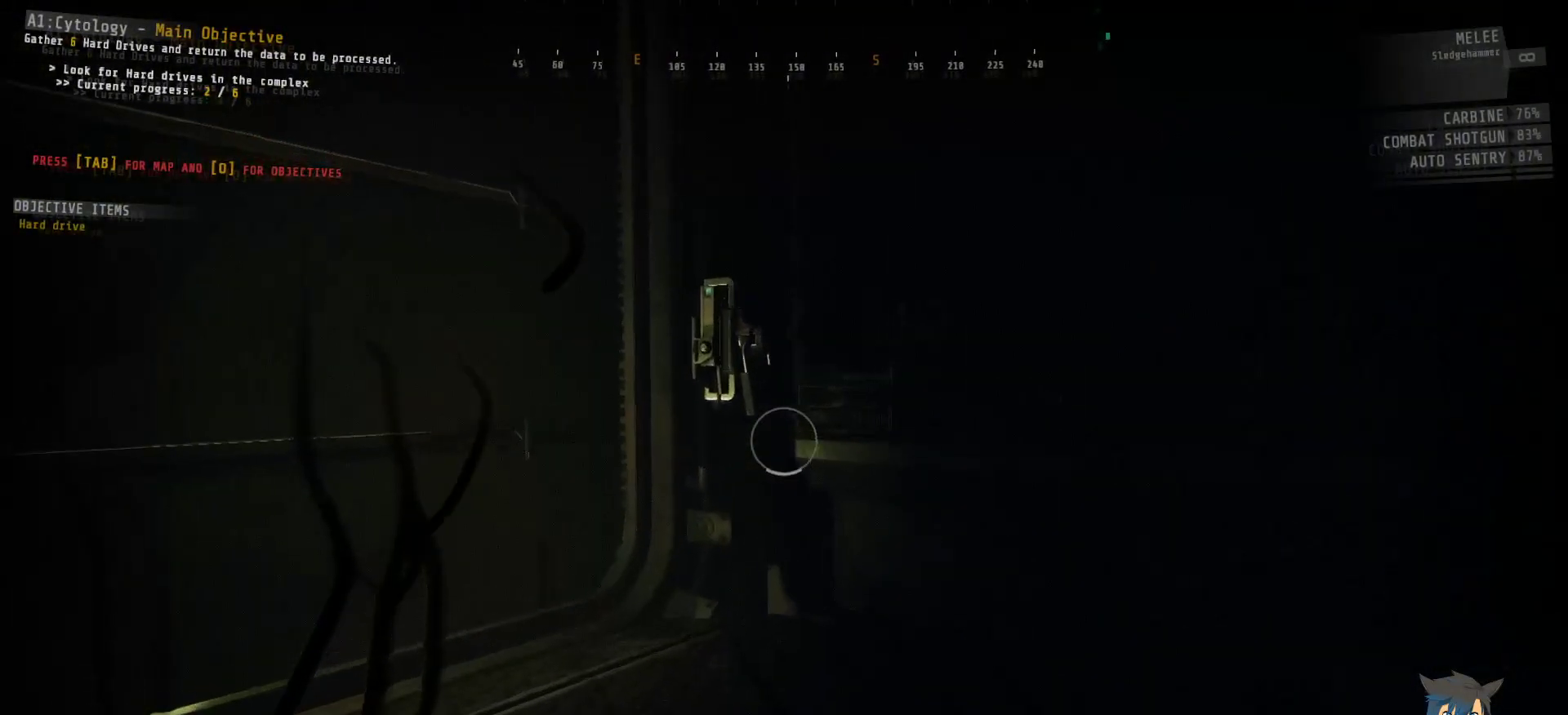
{"keys": ["ctrl", "w"], "mouse": ["left"], "events": []}
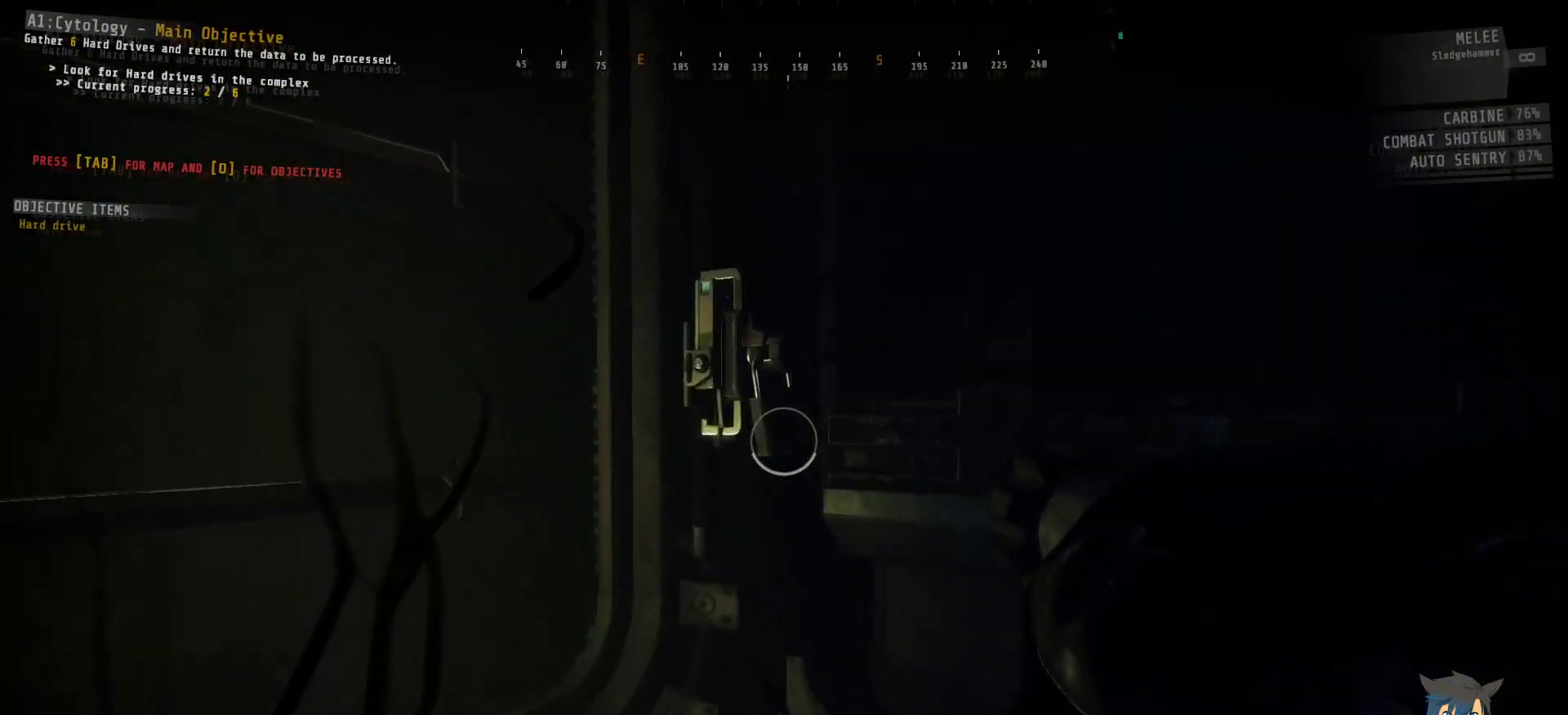
{"keys": ["ctrl", "w"], "mouse": ["left"], "events": []}
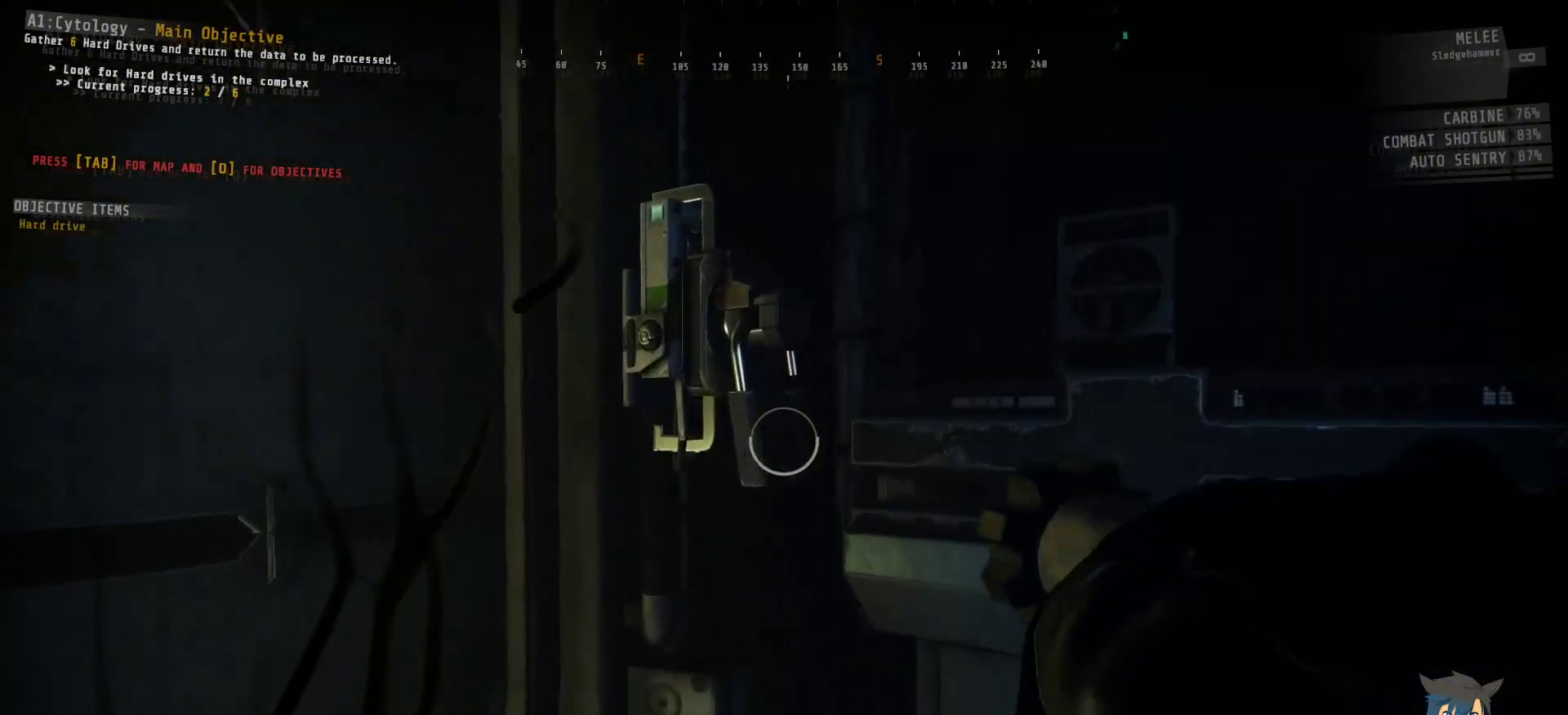
{"keys": ["ctrl"], "mouse": ["left"], "events": [[417, "w", "up"]]}
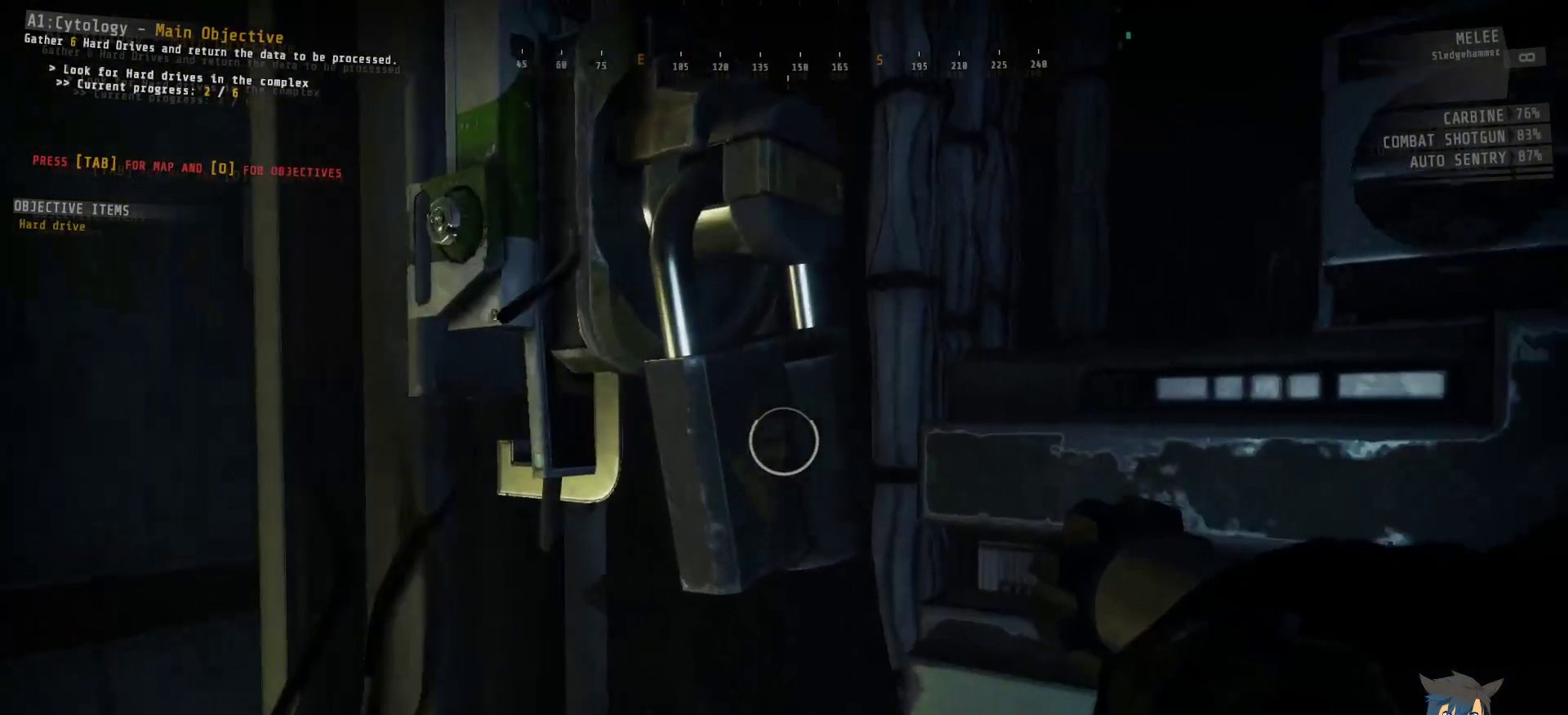
{"keys": ["ctrl"], "mouse": ["left"], "events": []}
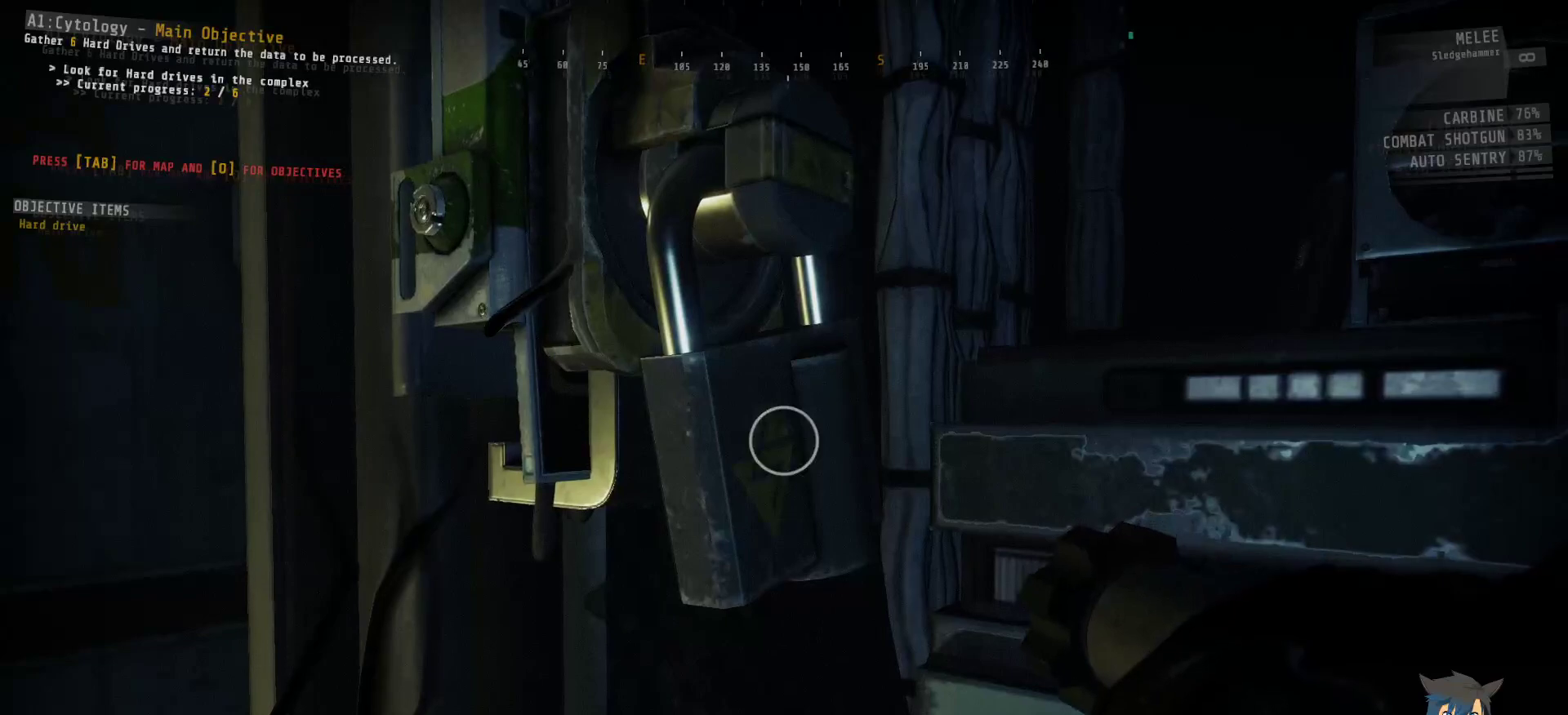
{"keys": ["ctrl"], "mouse": [], "events": [[17, "mouse_left", "up"]]}
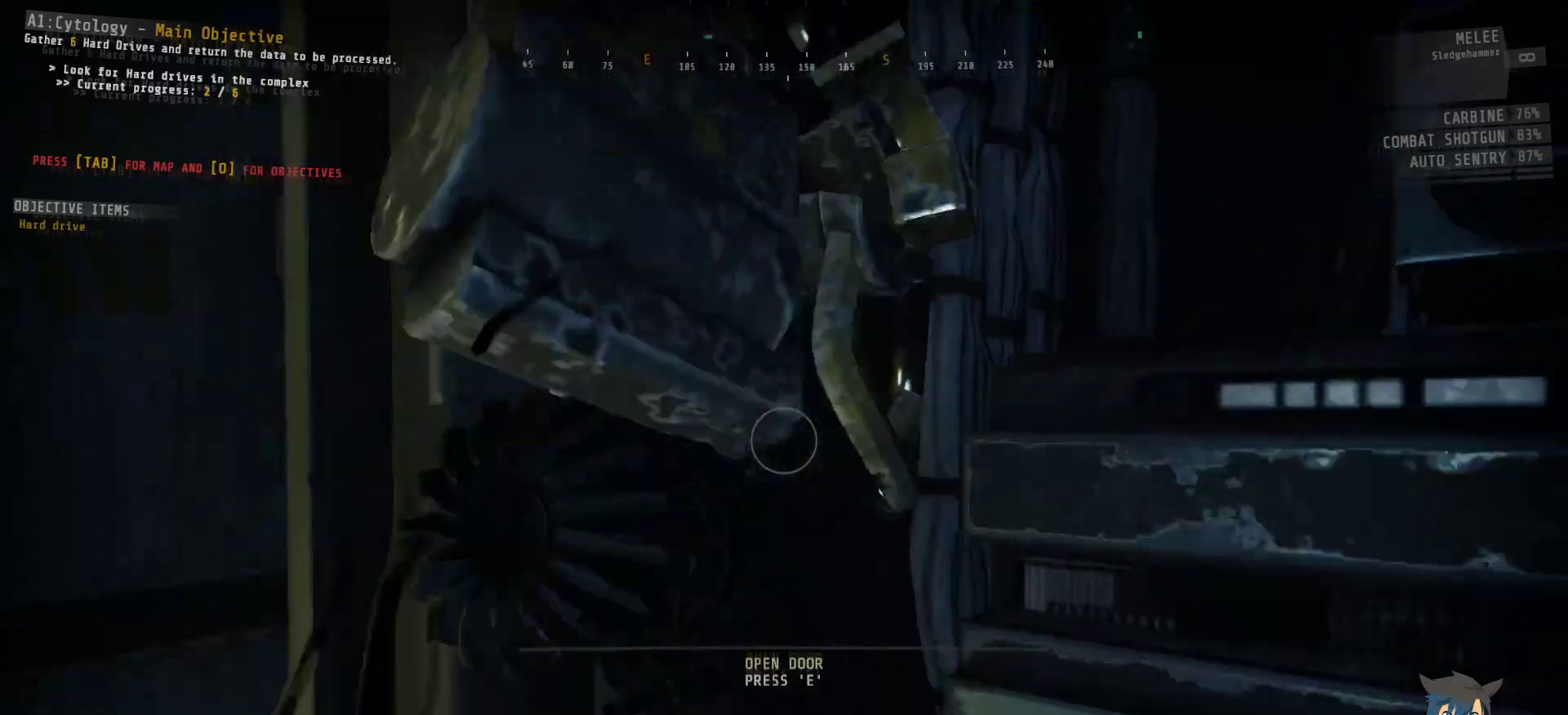
{"keys": ["ctrl"], "mouse": [], "events": []}
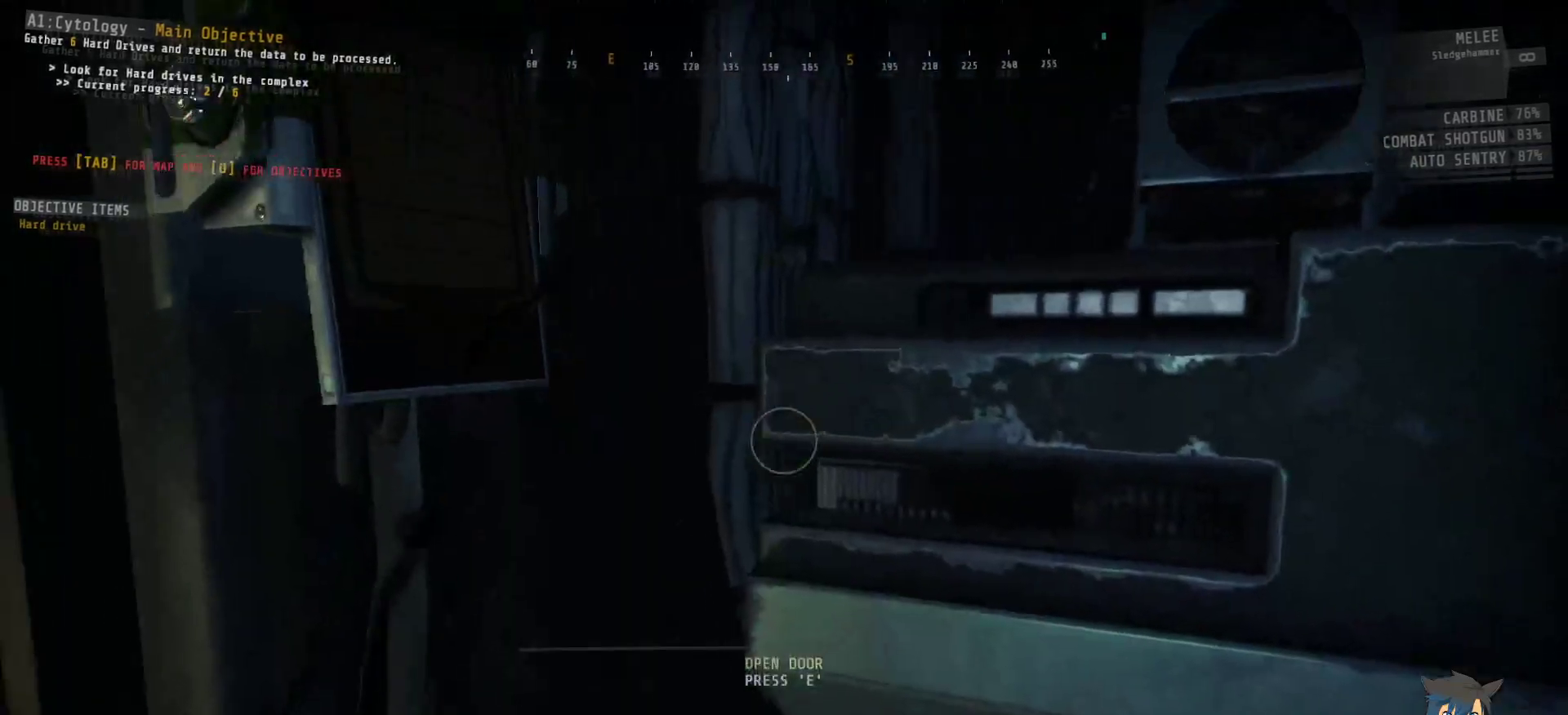
{"keys": ["ctrl"], "mouse": [], "events": []}
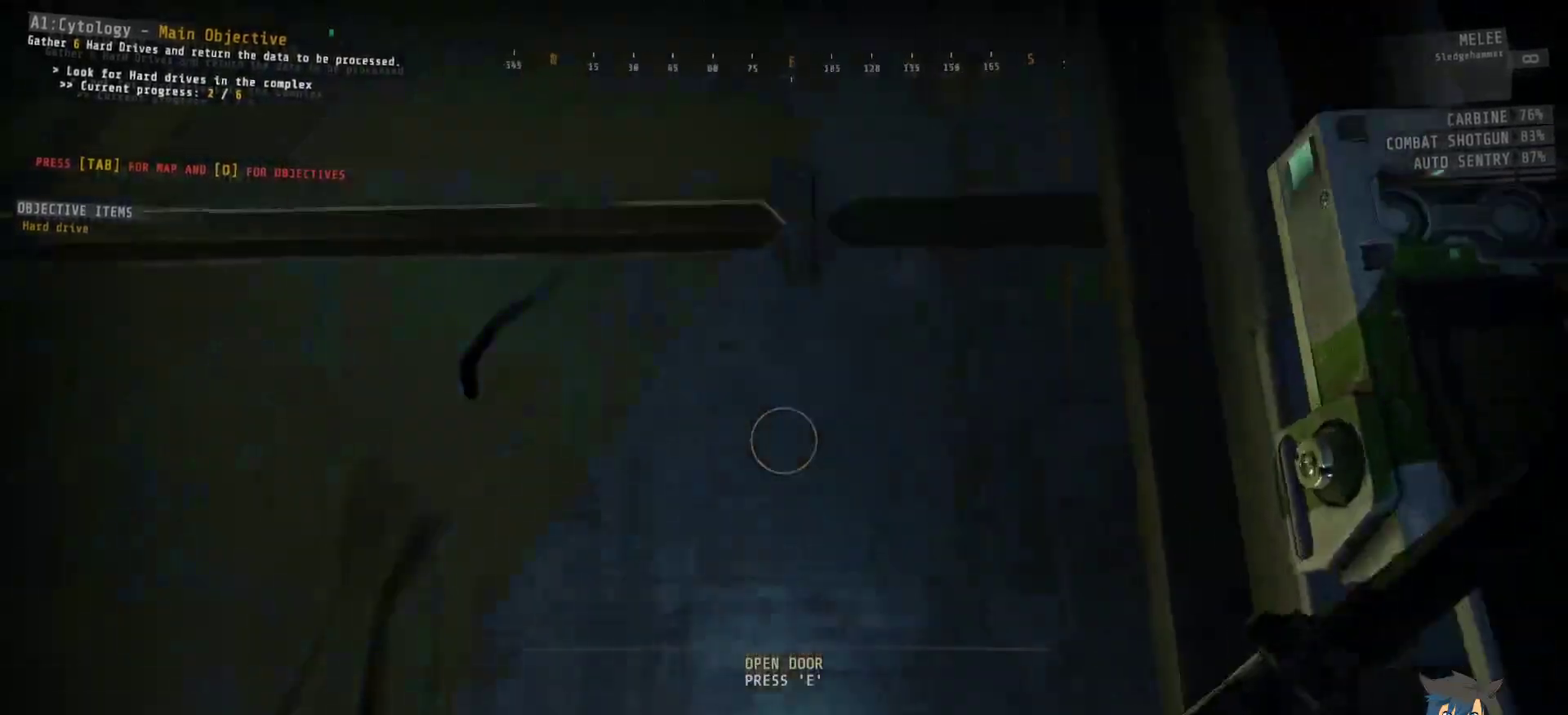
{"keys": ["ctrl"], "mouse": [], "events": []}
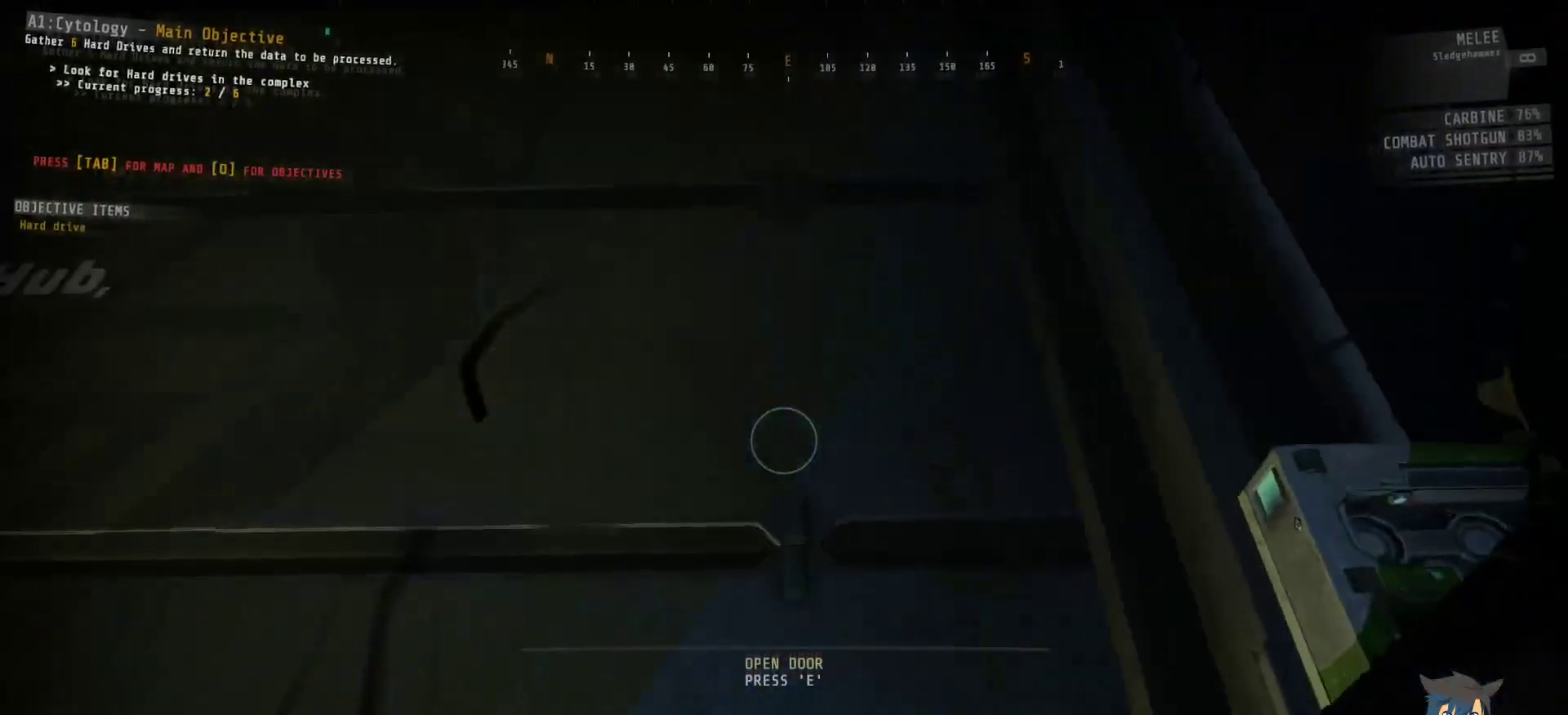
{"keys": ["ctrl"], "mouse": [], "events": [[83, "e", "down"], [150, "e", "up"]]}
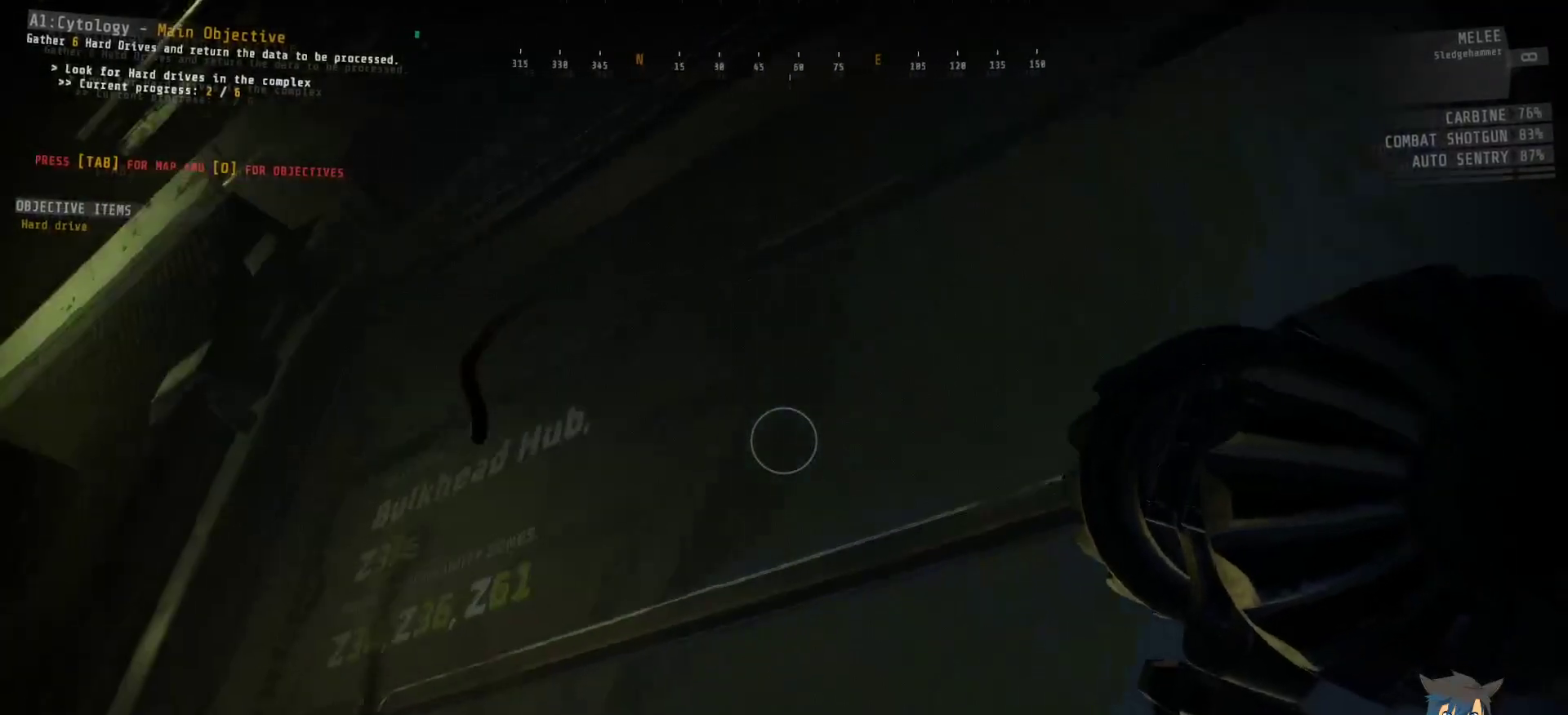
{"keys": ["ctrl"], "mouse": [], "events": []}
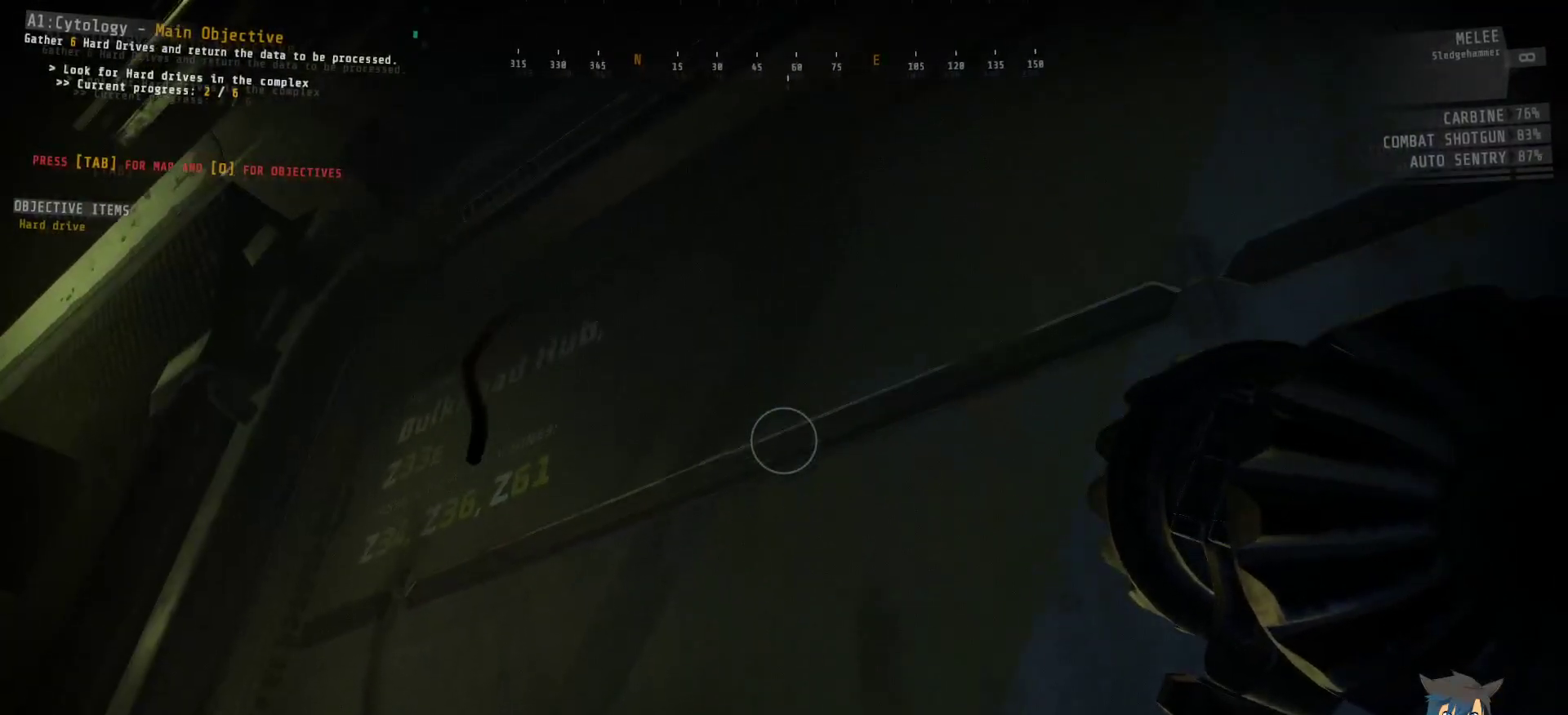
{"keys": ["ctrl"], "mouse": [], "events": []}